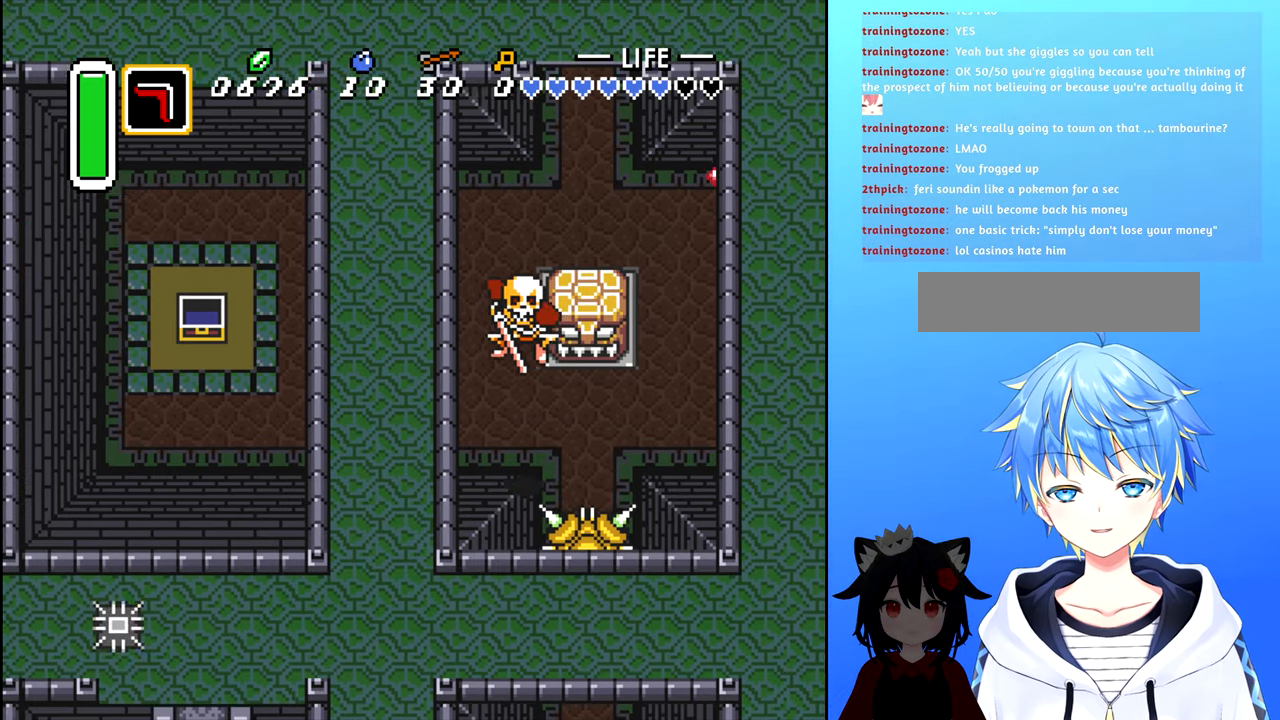
Gameplay with a controller (Nintendo layout); each line is a JSON object with the inputs held at the frame after it. "events" lists button and stick changes between this image and that frame as [ms after this image, input, new state], when the widget could be followed in between. Not read: L3 R3.
{"buttons": ["DPAD_RIGHT"], "events": [[50, "DPAD_DOWN", "down"], [300, "DPAD_RIGHT", "down"], [333, "DPAD_DOWN", "up"]]}
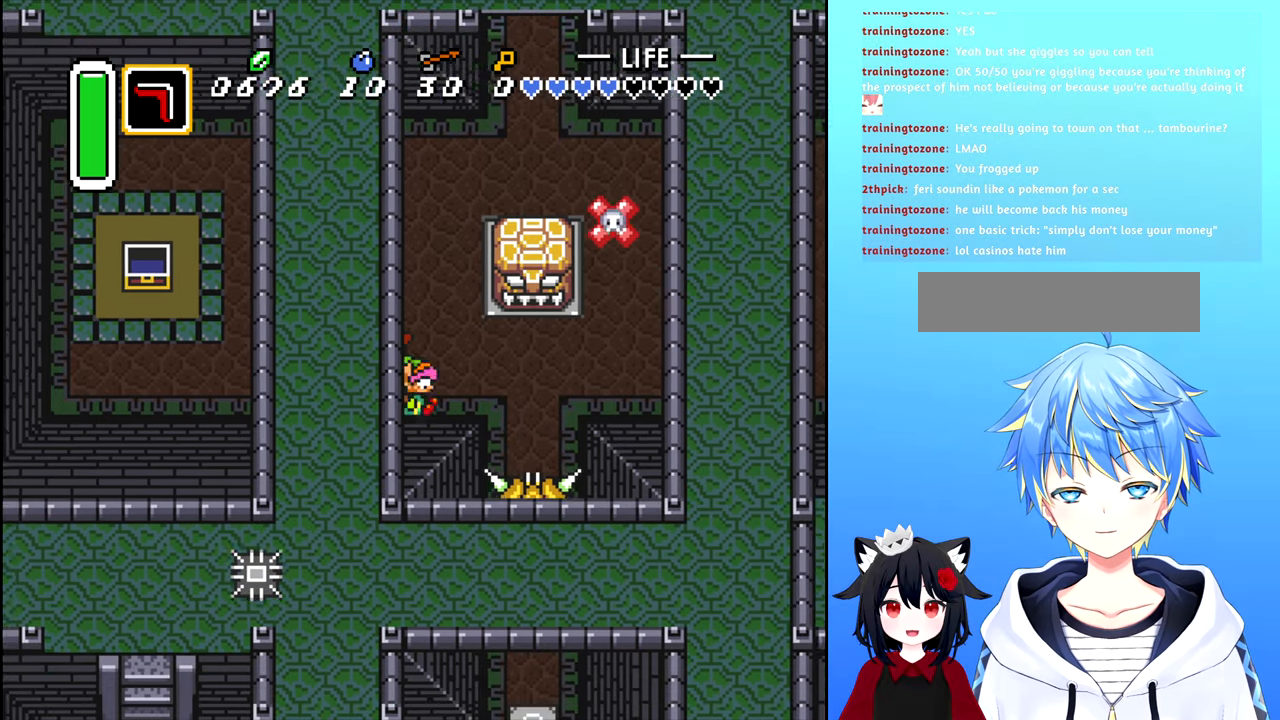
{"buttons": ["DPAD_DOWN"], "events": [[433, "DPAD_DOWN", "down"], [500, "DPAD_RIGHT", "up"]]}
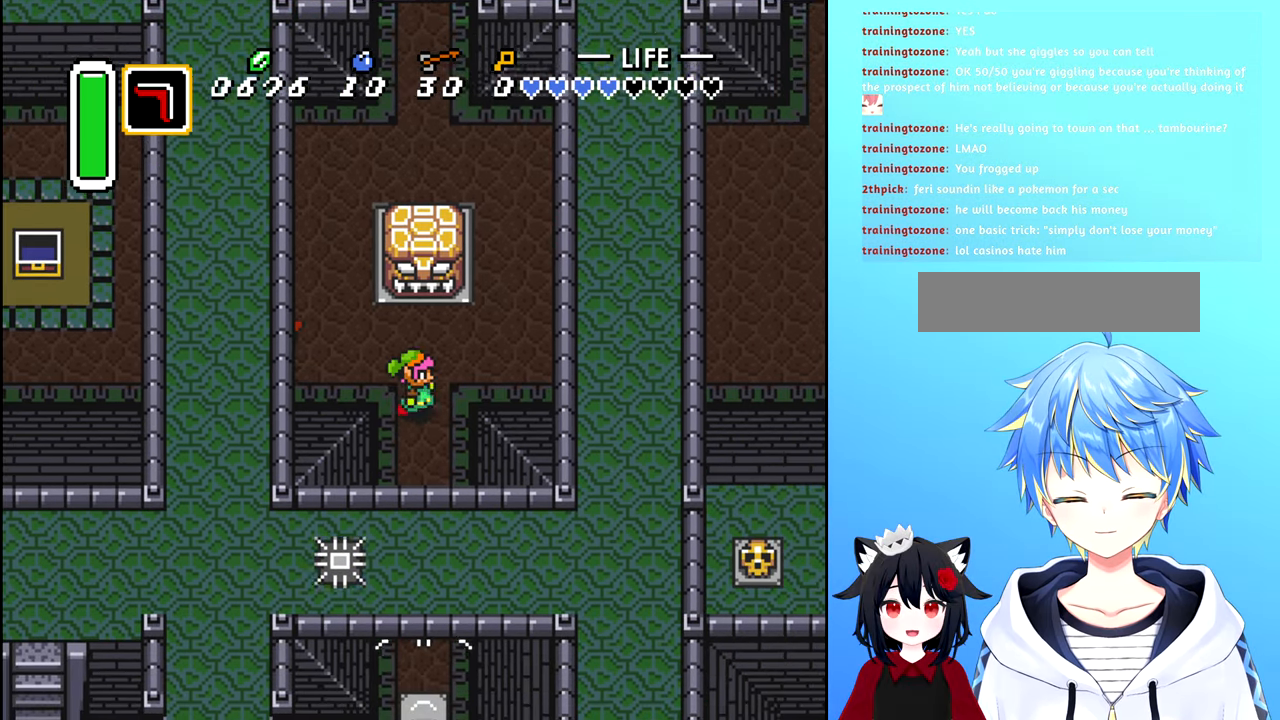
{"buttons": ["DPAD_DOWN"], "events": []}
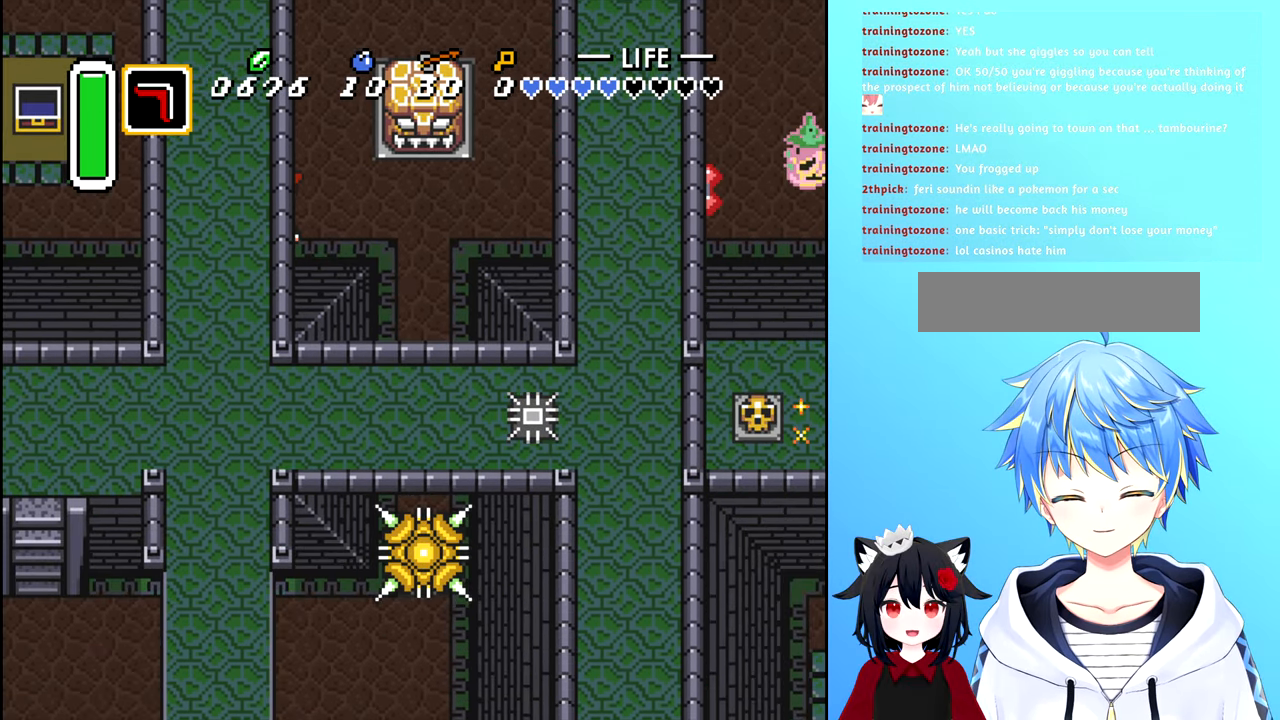
{"buttons": ["DPAD_DOWN"], "events": []}
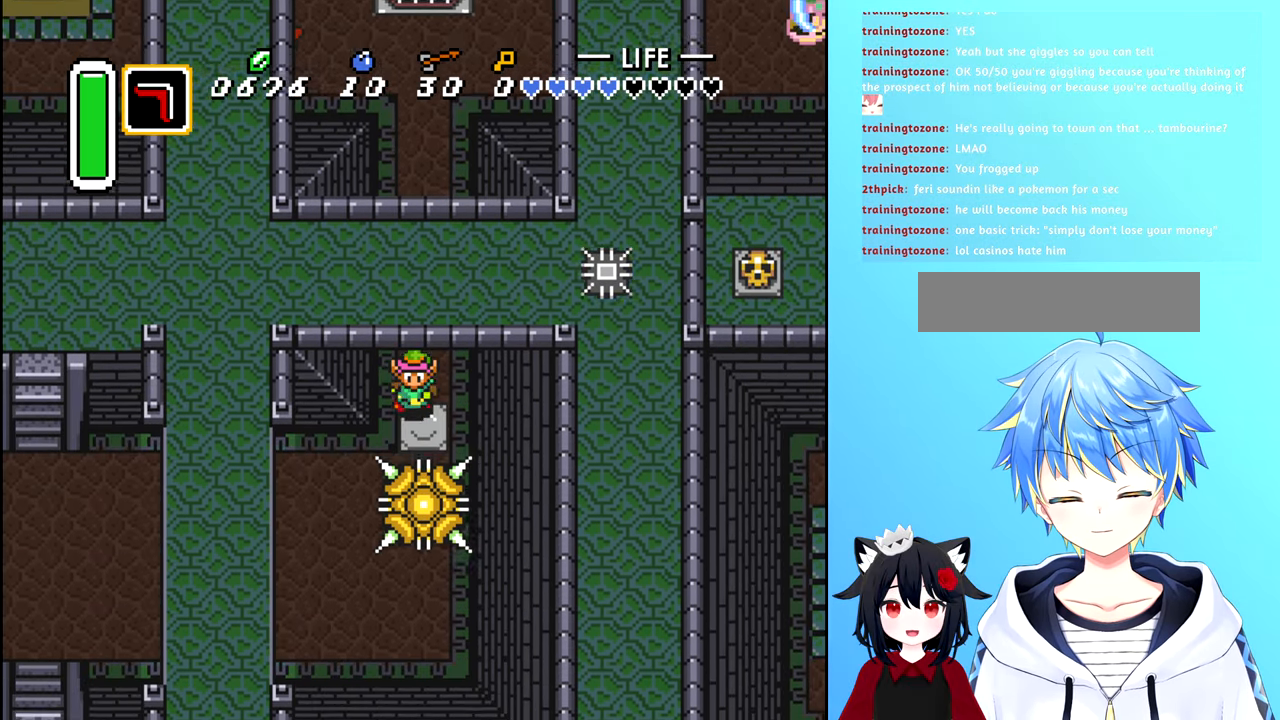
{"buttons": ["DPAD_DOWN", "DPAD_LEFT"], "events": [[233, "DPAD_LEFT", "down"]]}
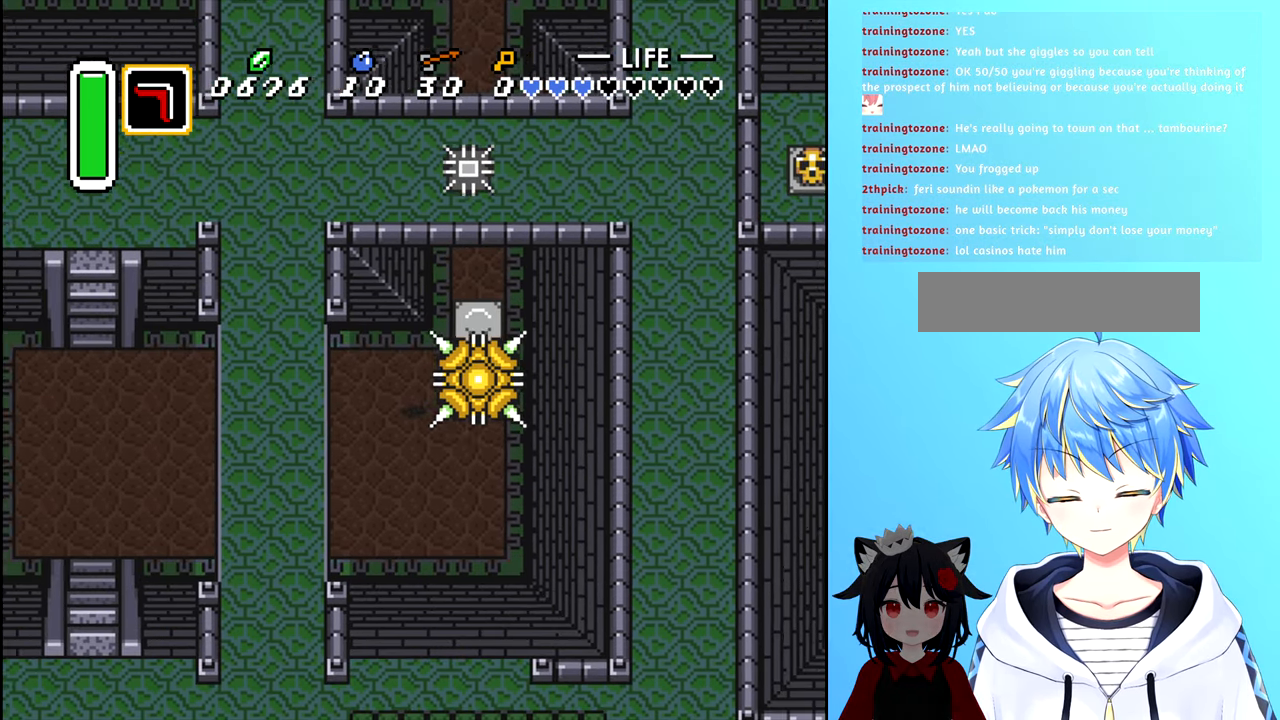
{"buttons": ["DPAD_DOWN", "DPAD_LEFT"], "events": [[183, "DPAD_DOWN", "up"], [200, "DPAD_DOWN", "down"]]}
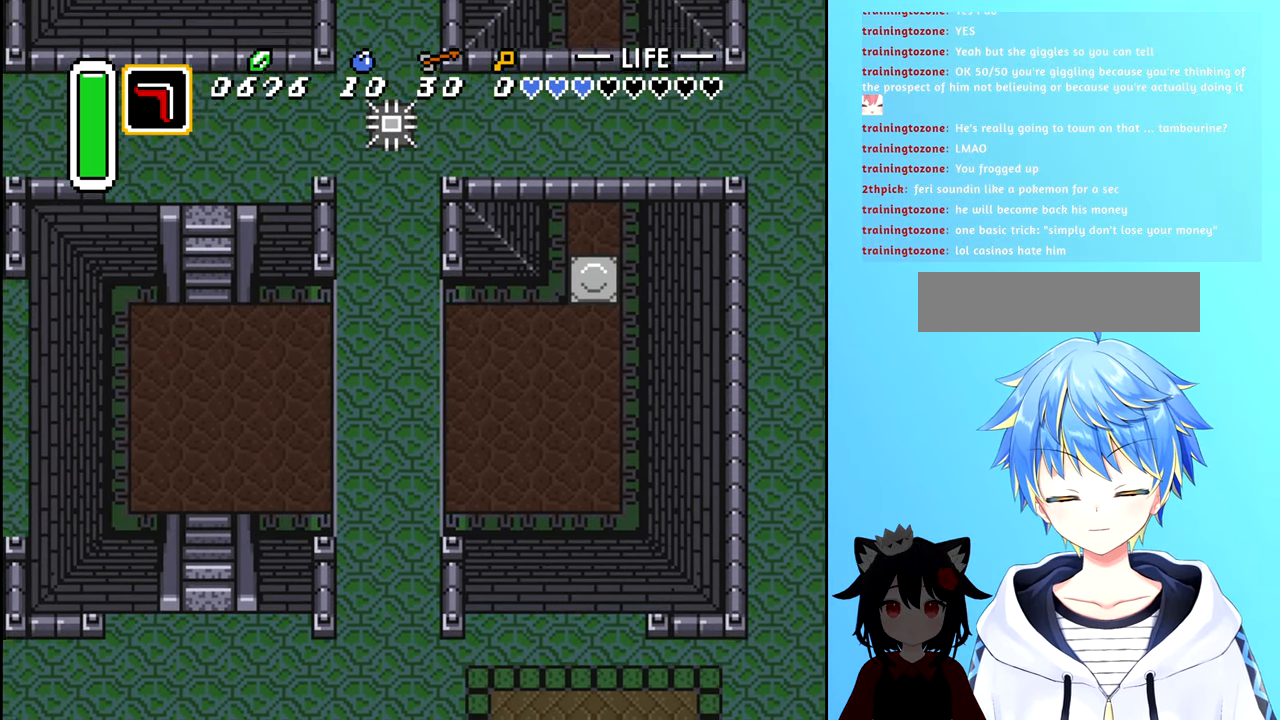
{"buttons": ["DPAD_LEFT"], "events": [[266, "DPAD_DOWN", "up"]]}
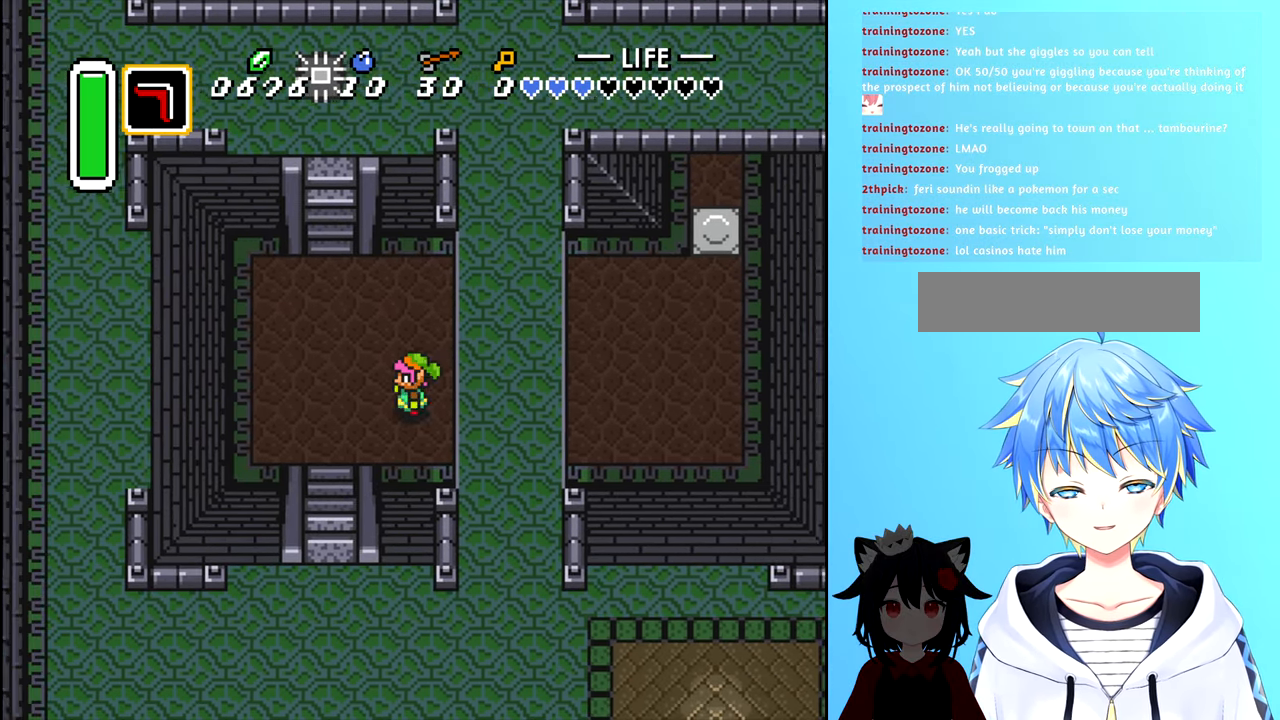
{"buttons": ["DPAD_DOWN"], "events": [[233, "DPAD_DOWN", "down"], [250, "DPAD_LEFT", "up"]]}
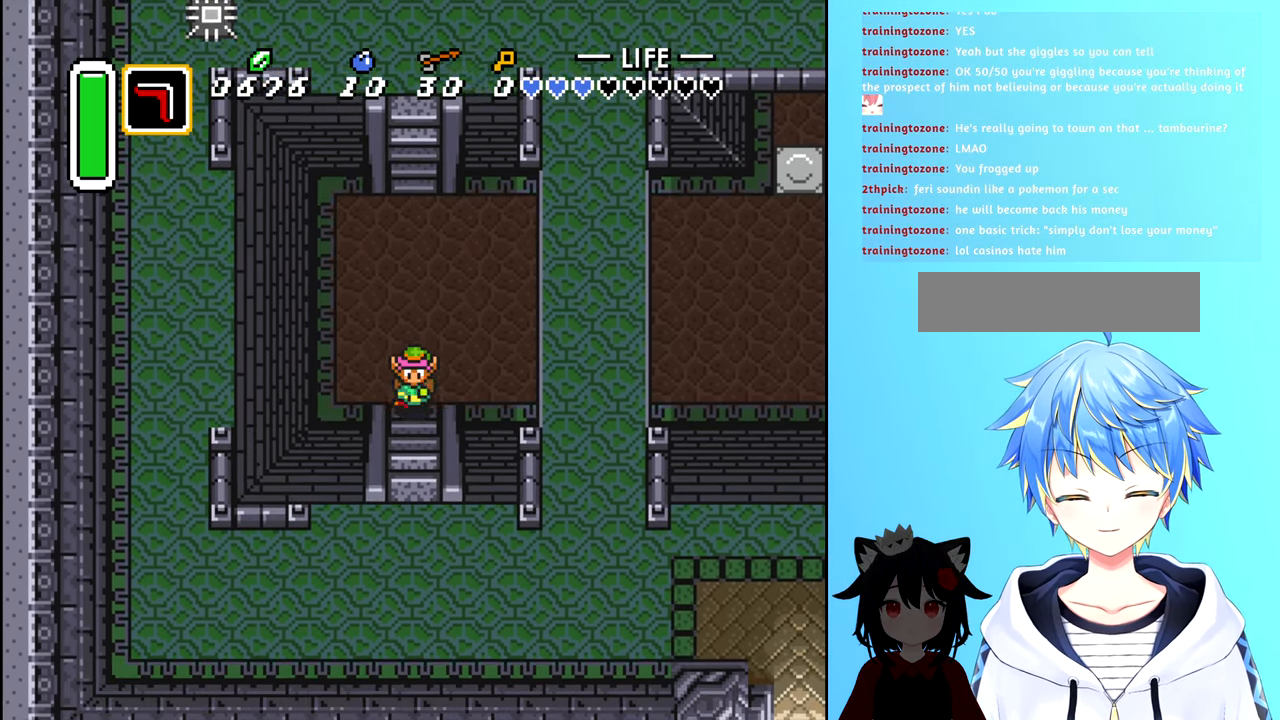
{"buttons": ["DPAD_DOWN"], "events": []}
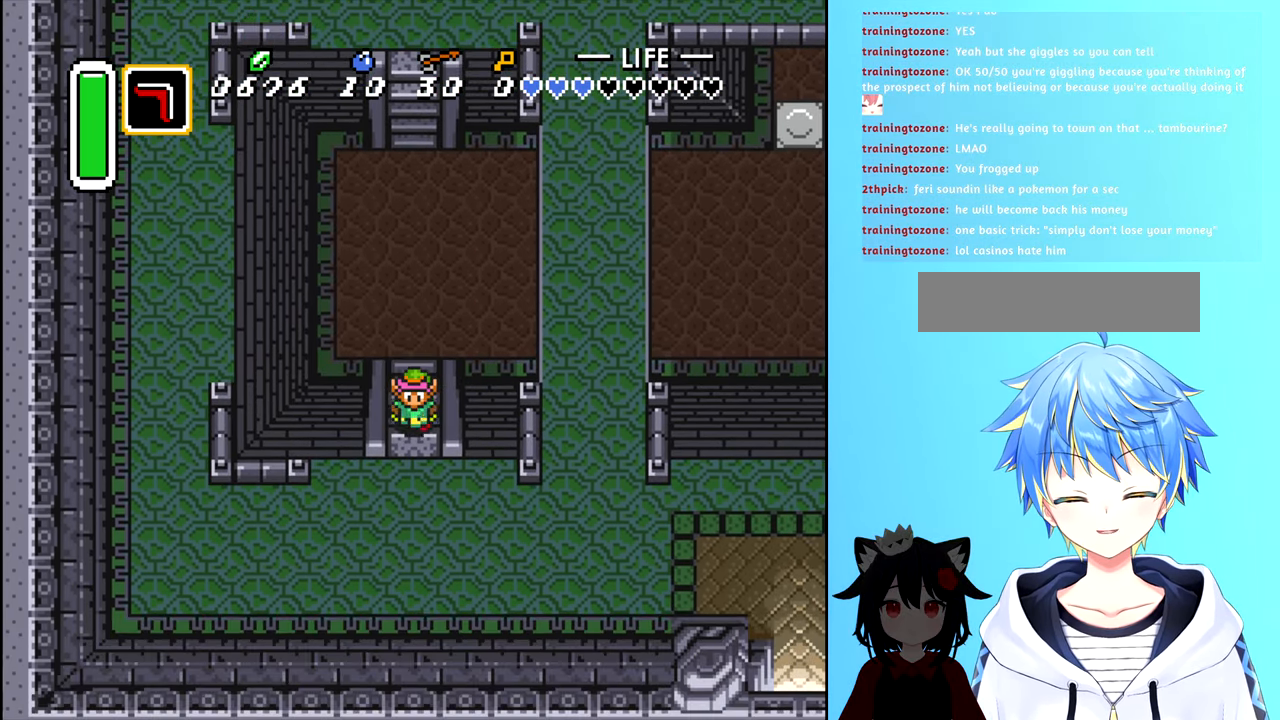
{"buttons": ["DPAD_RIGHT"], "events": [[400, "DPAD_RIGHT", "down"], [483, "DPAD_DOWN", "up"]]}
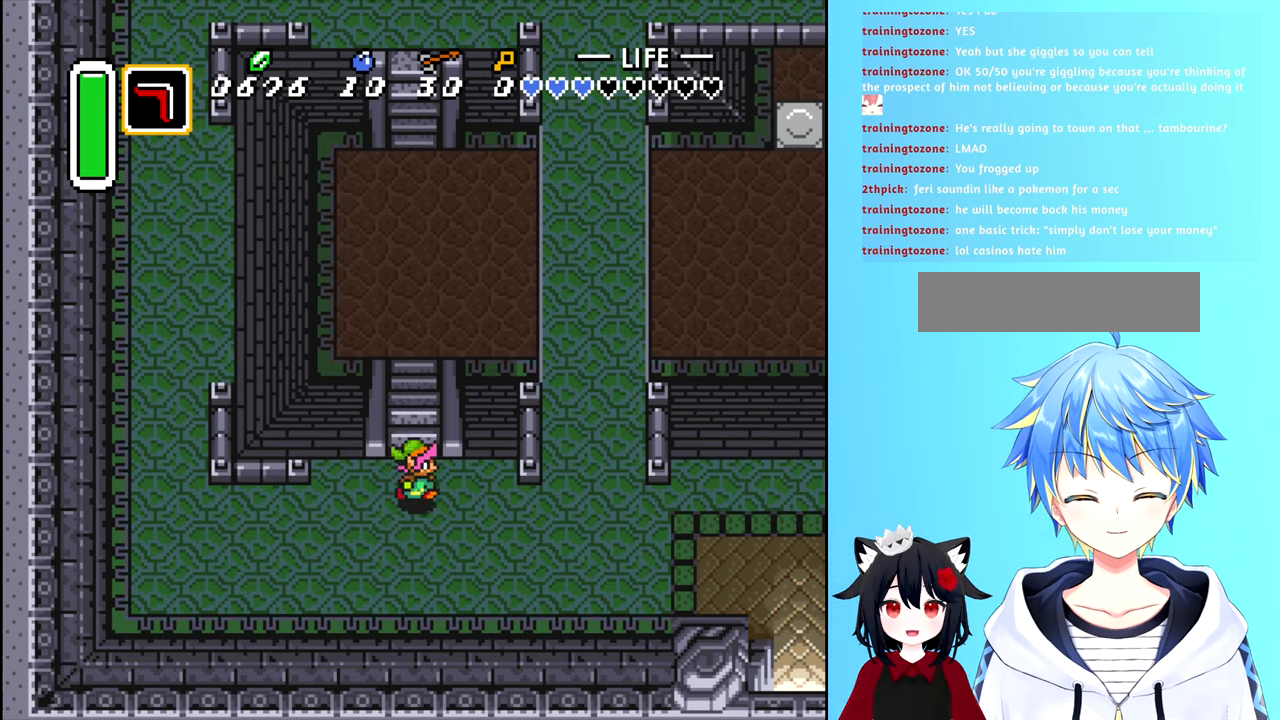
{"buttons": ["DPAD_RIGHT"], "events": []}
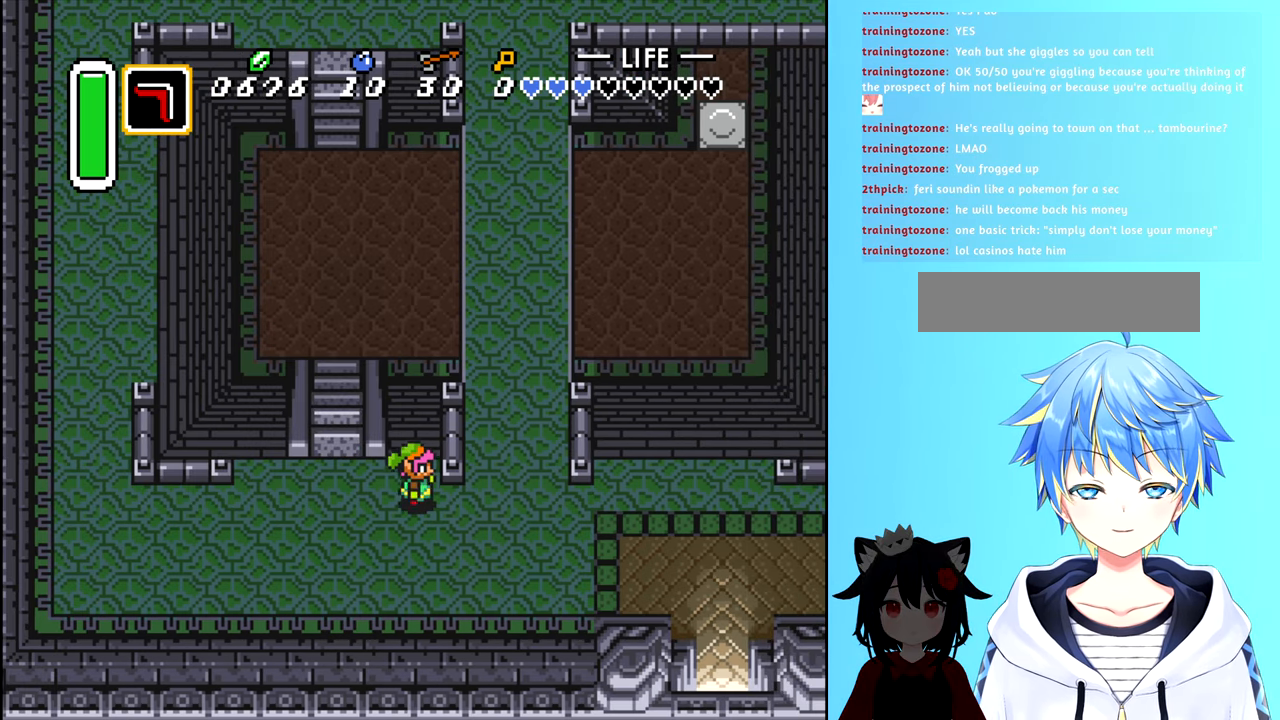
{"buttons": ["DPAD_RIGHT"], "events": [[133, "DPAD_DOWN", "down"], [217, "DPAD_DOWN", "up"]]}
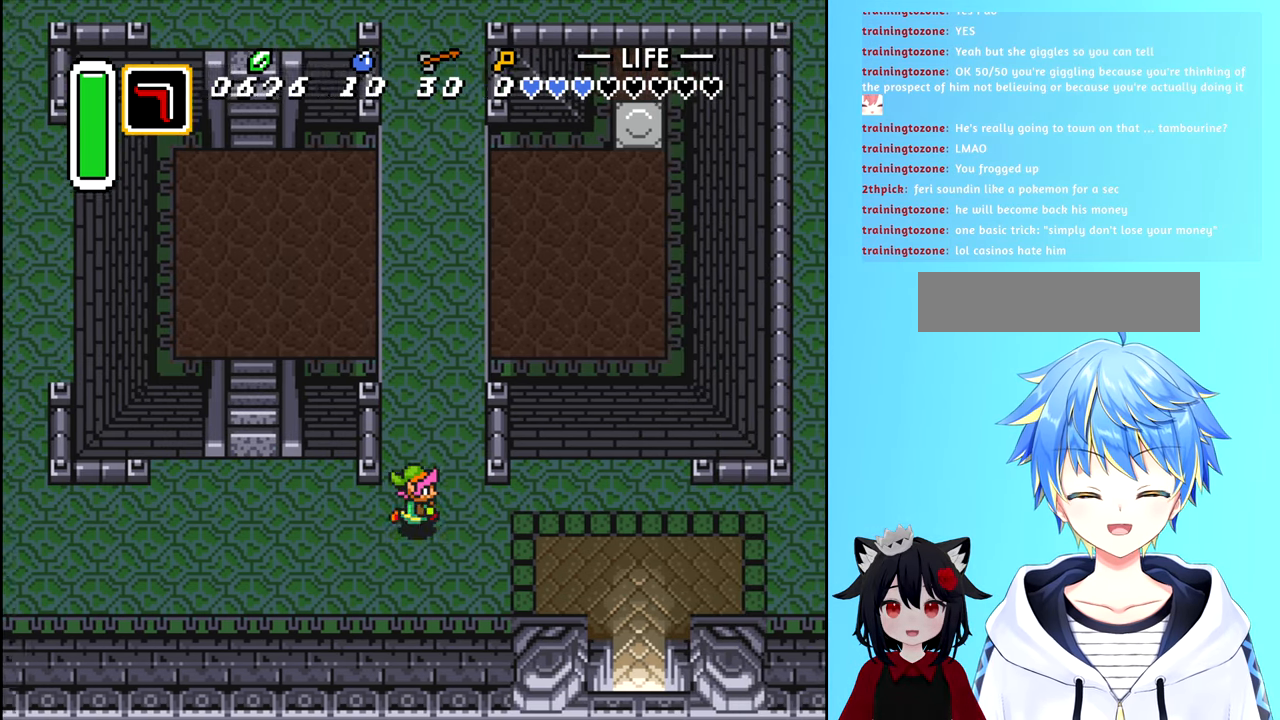
{"buttons": ["DPAD_RIGHT"], "events": []}
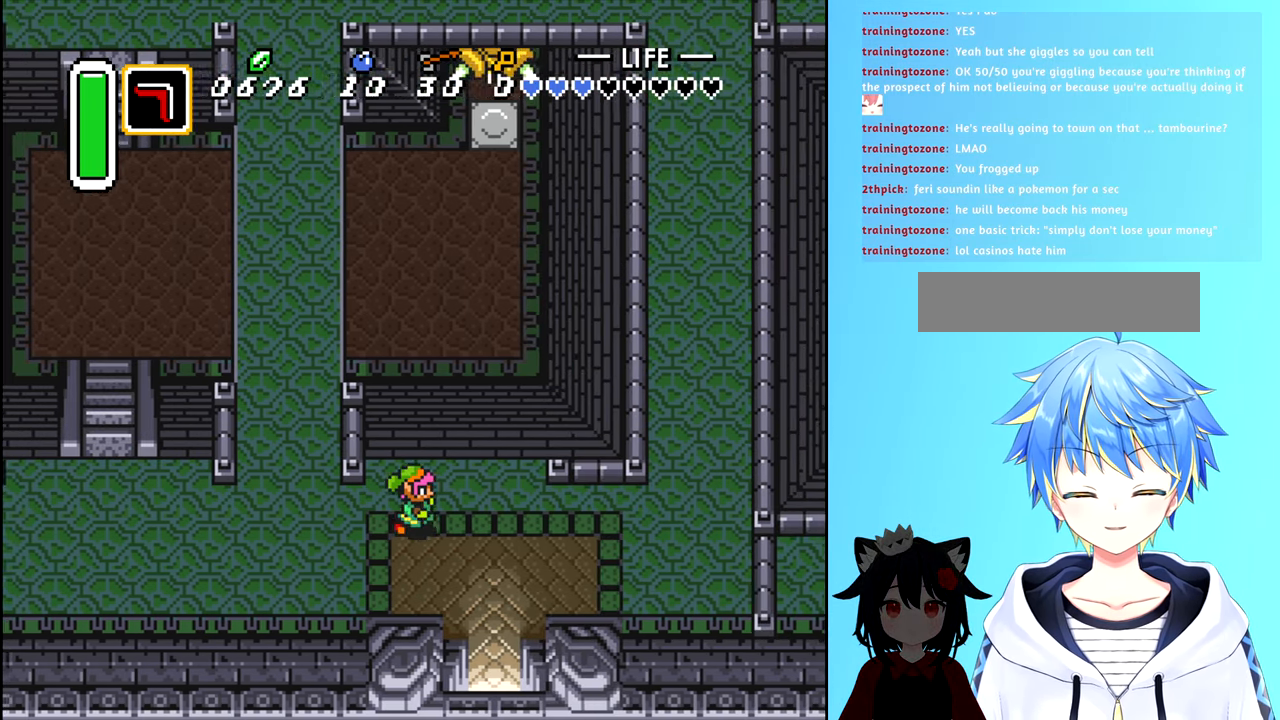
{"buttons": ["DPAD_RIGHT"], "events": []}
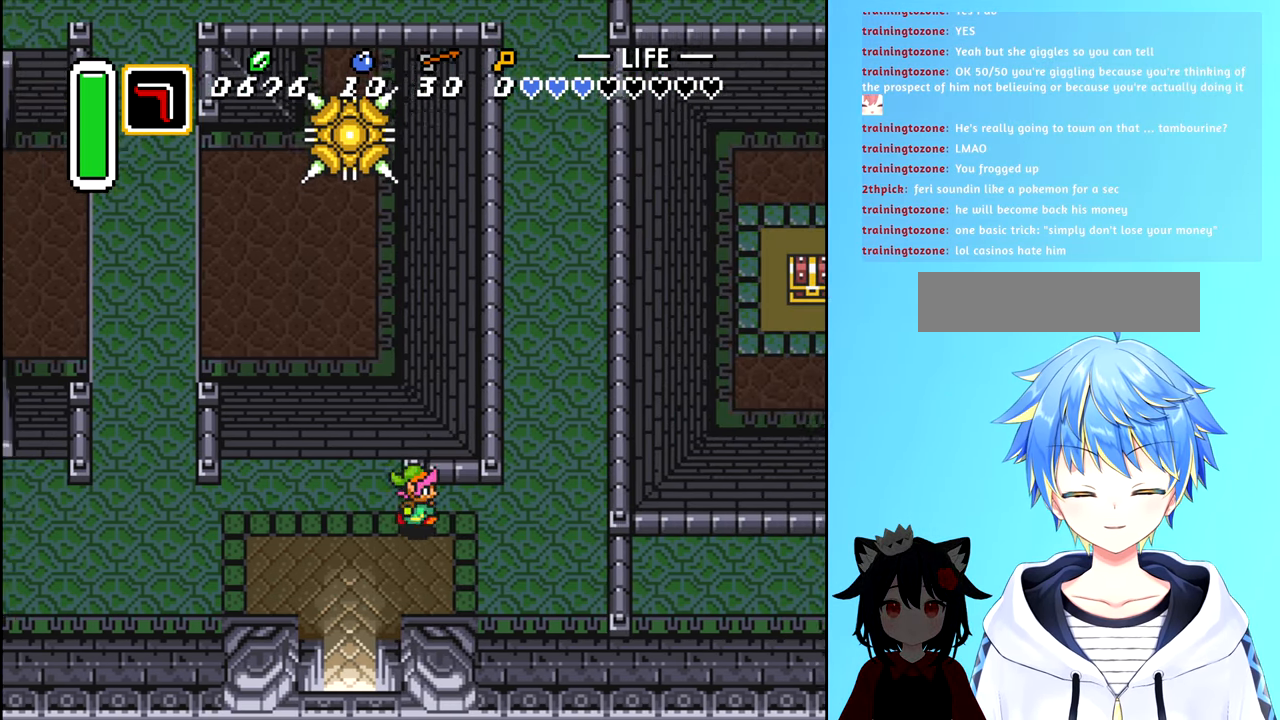
{"buttons": ["DPAD_RIGHT"], "events": []}
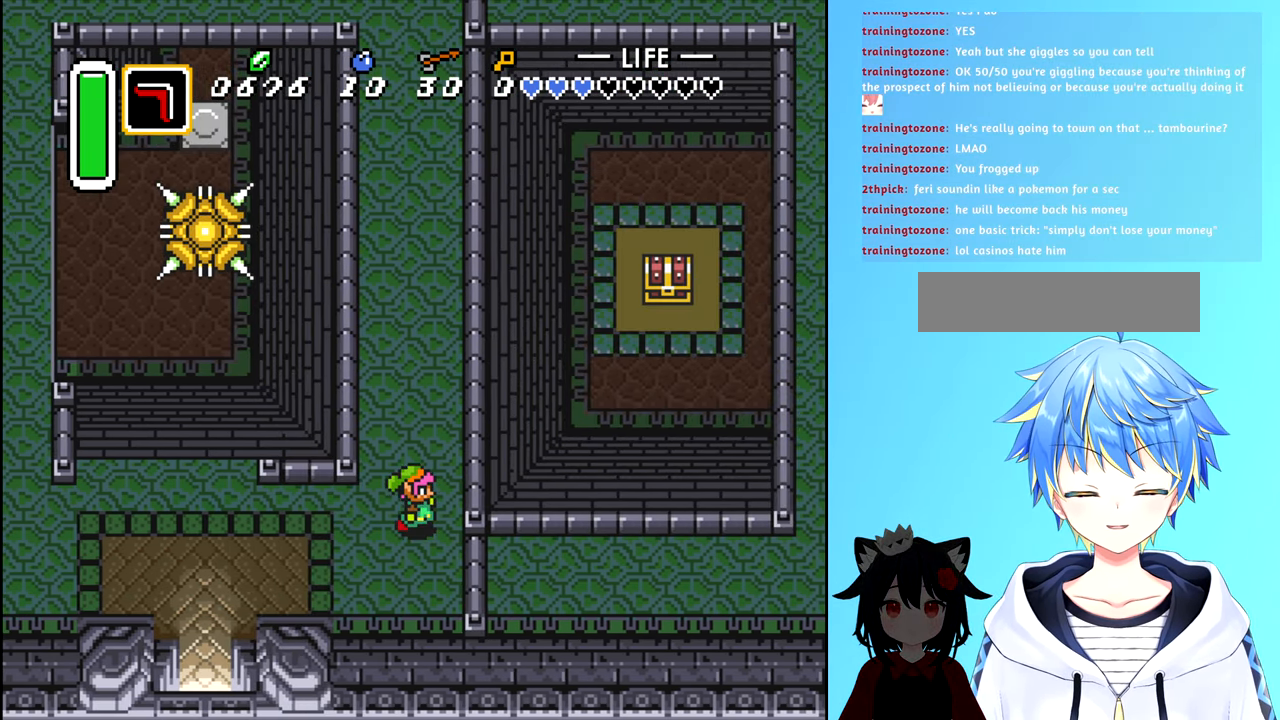
{"buttons": ["DPAD_UP"], "events": [[50, "DPAD_UP", "down"], [133, "DPAD_RIGHT", "up"]]}
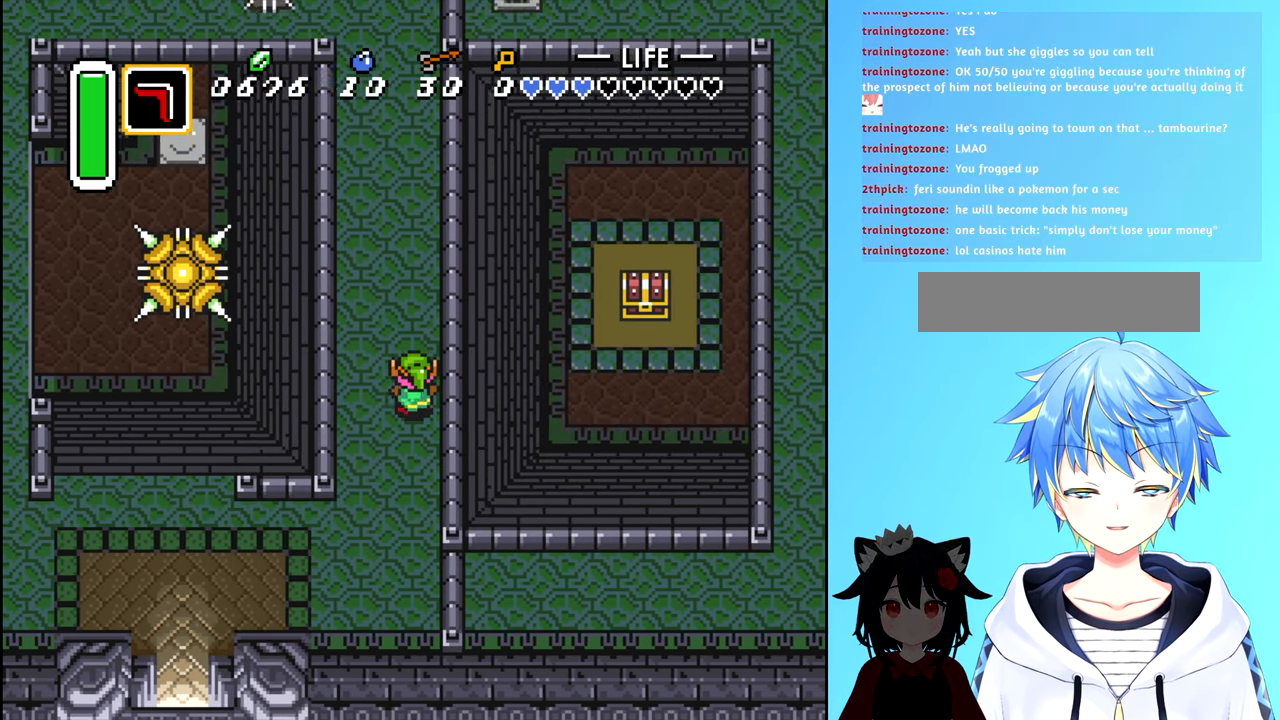
{"buttons": ["DPAD_UP"], "events": []}
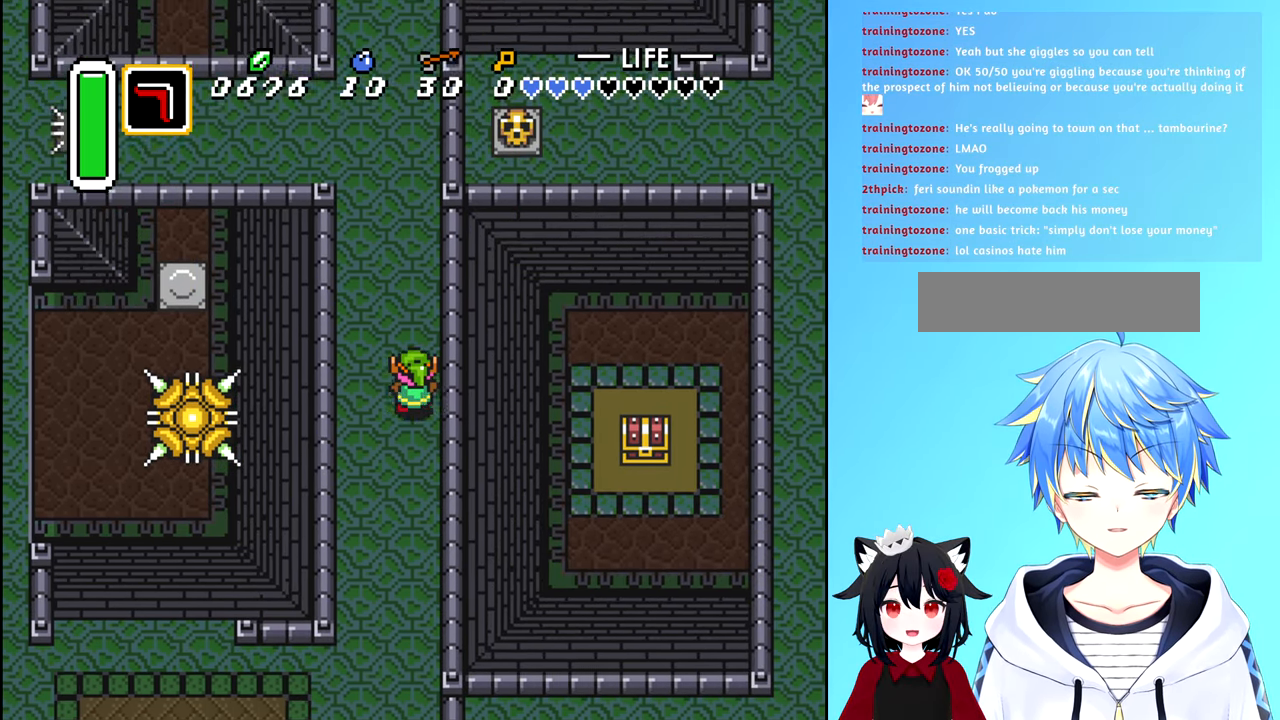
{"buttons": ["DPAD_UP"], "events": []}
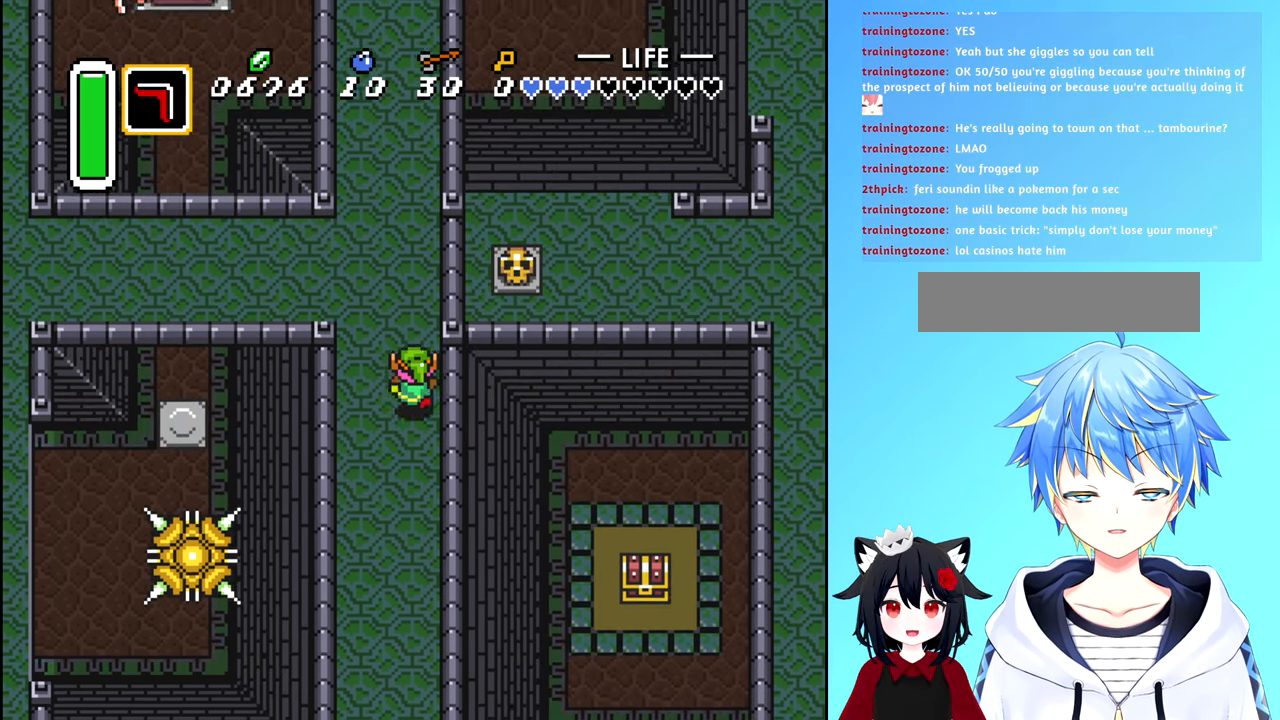
{"buttons": ["DPAD_UP"], "events": []}
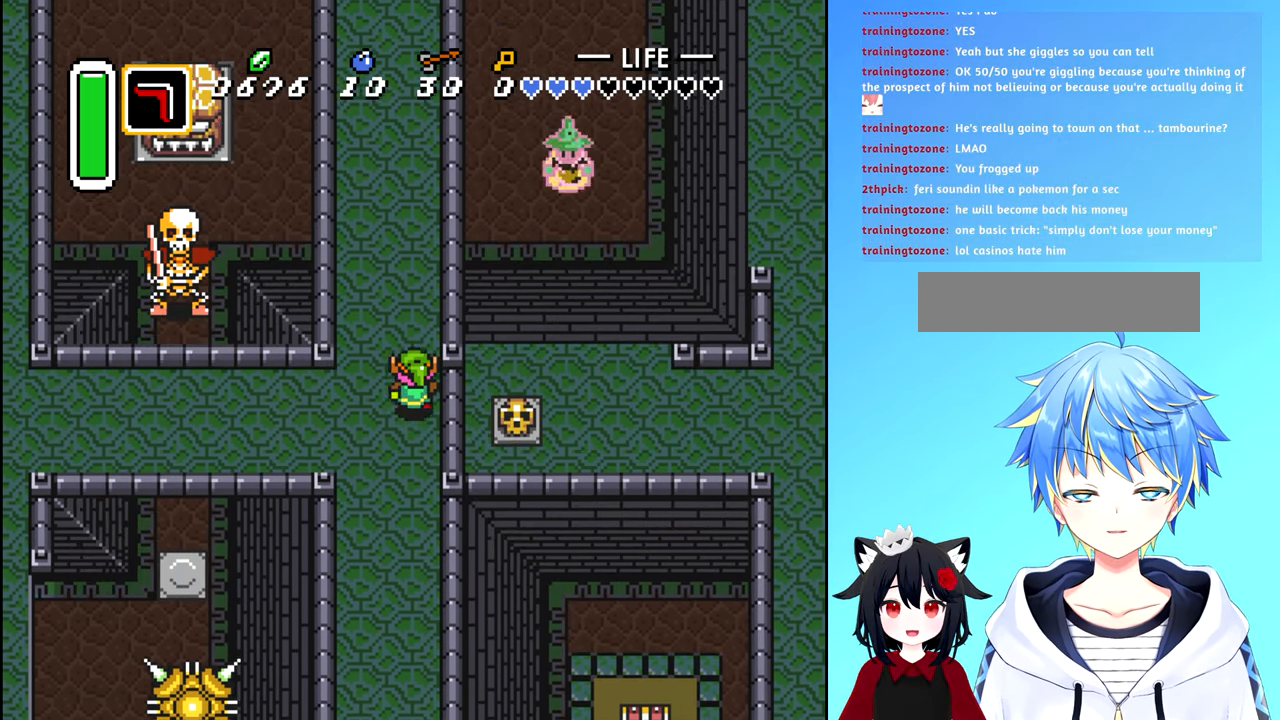
{"buttons": ["DPAD_UP"], "events": []}
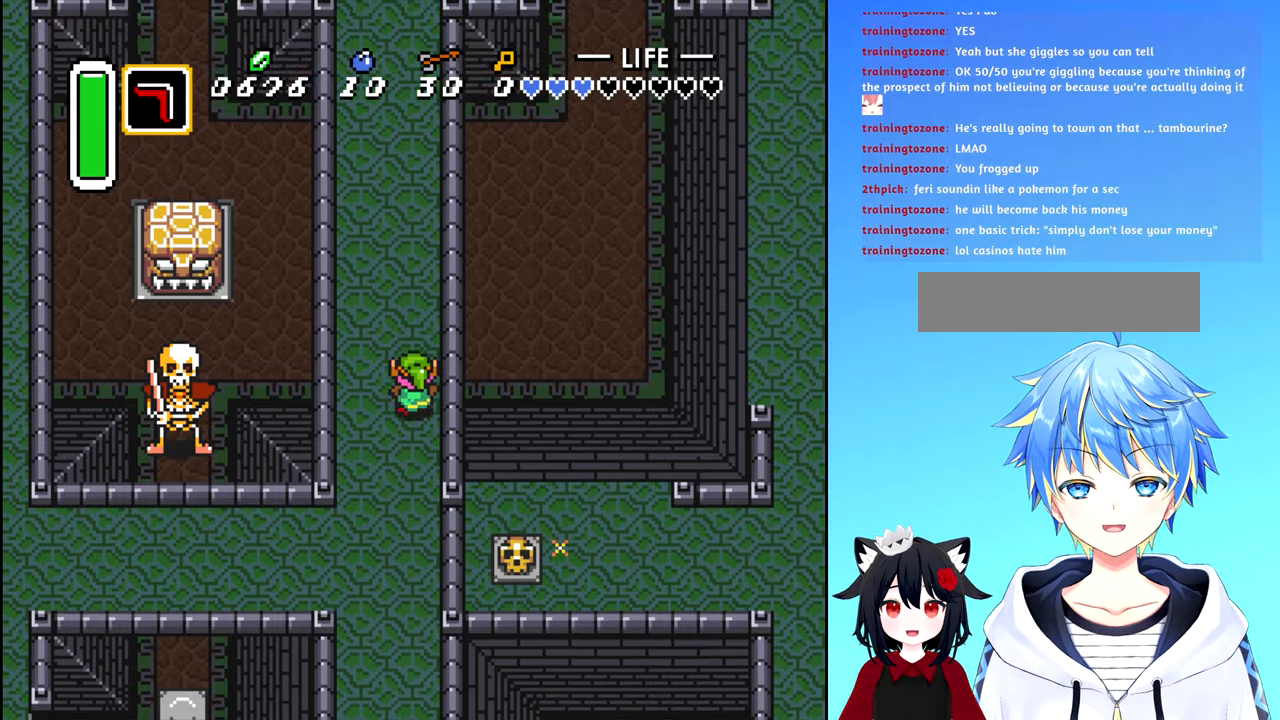
{"buttons": ["DPAD_UP"], "events": []}
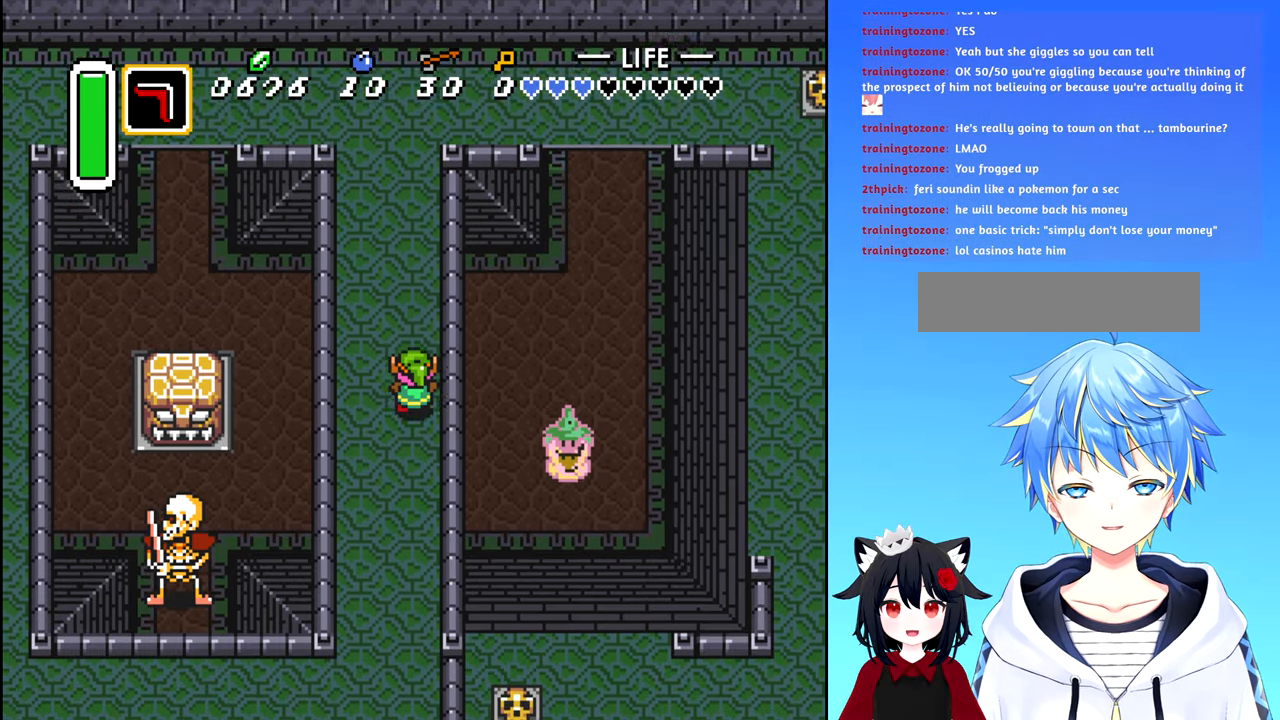
{"buttons": ["DPAD_UP"], "events": []}
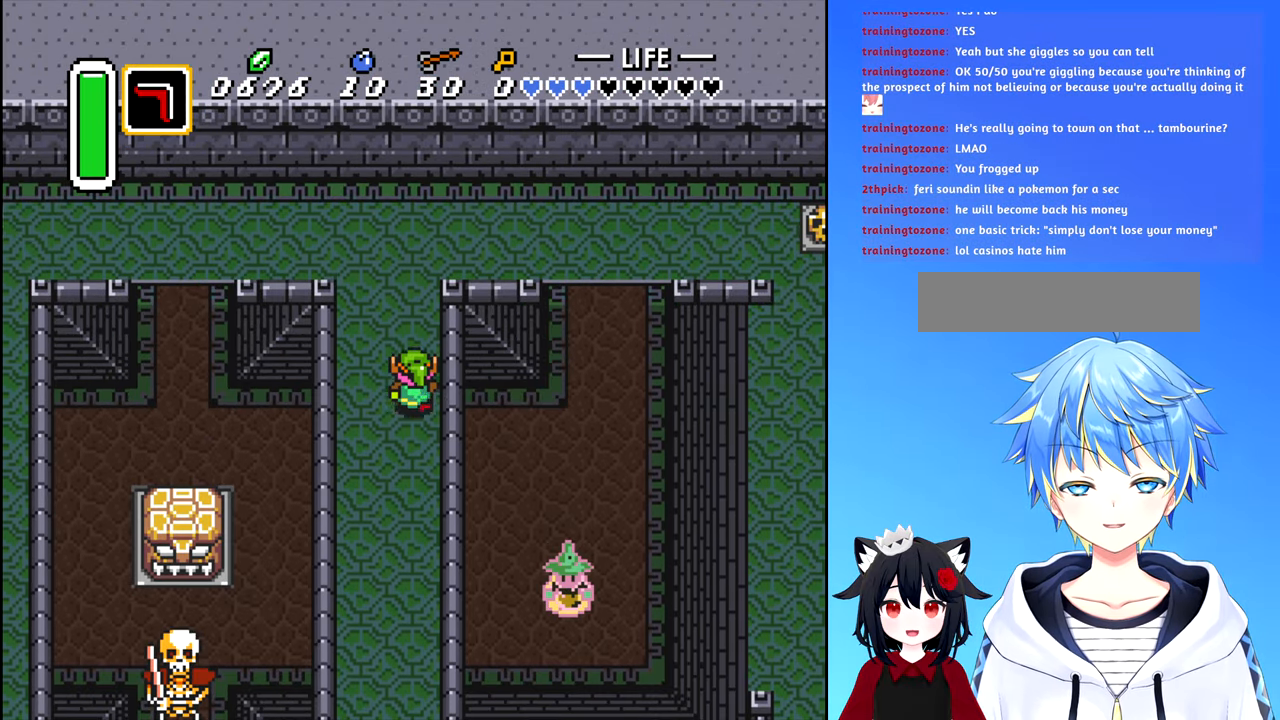
{"buttons": ["DPAD_RIGHT"], "events": [[400, "DPAD_RIGHT", "down"], [434, "DPAD_UP", "up"]]}
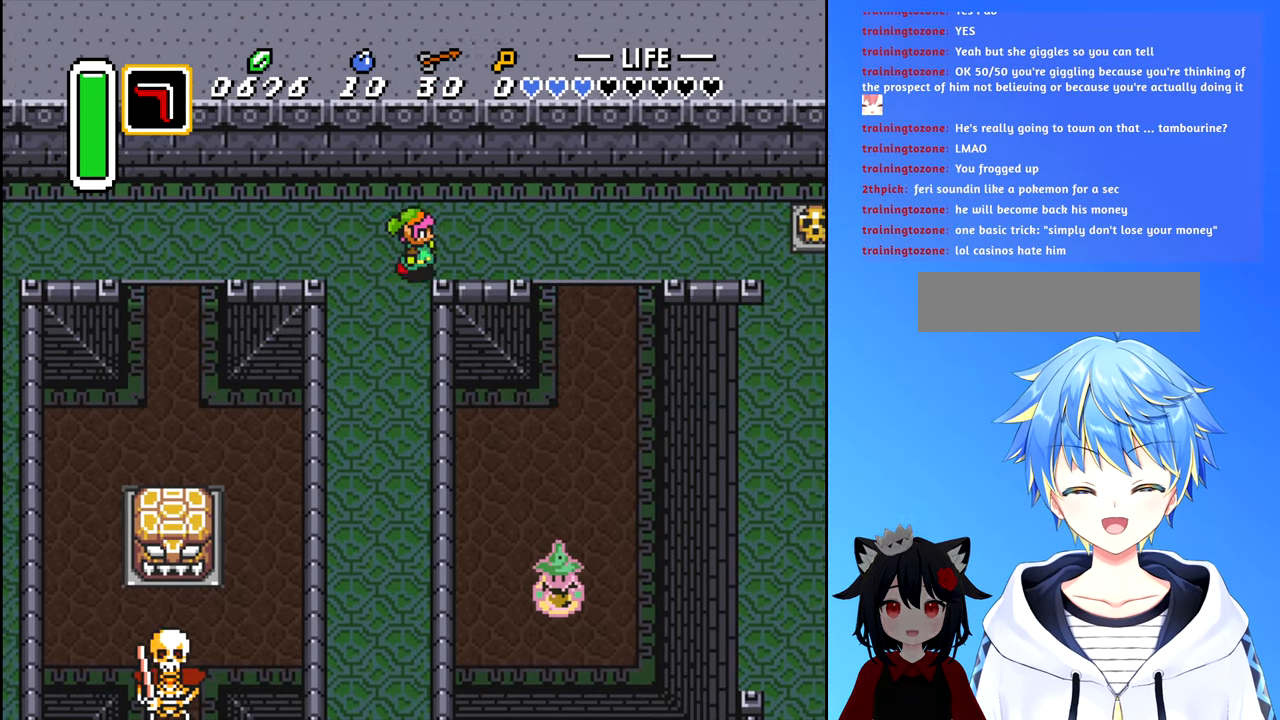
{"buttons": ["DPAD_RIGHT"], "events": []}
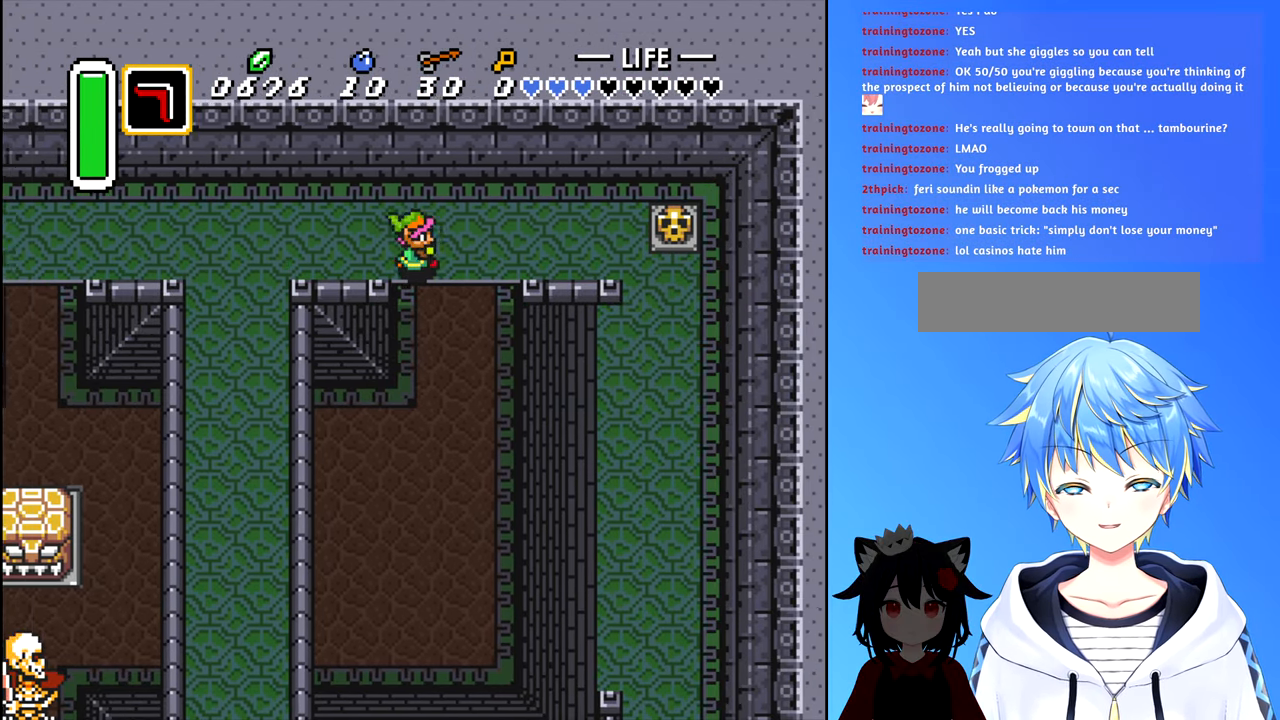
{"buttons": ["DPAD_RIGHT"], "events": []}
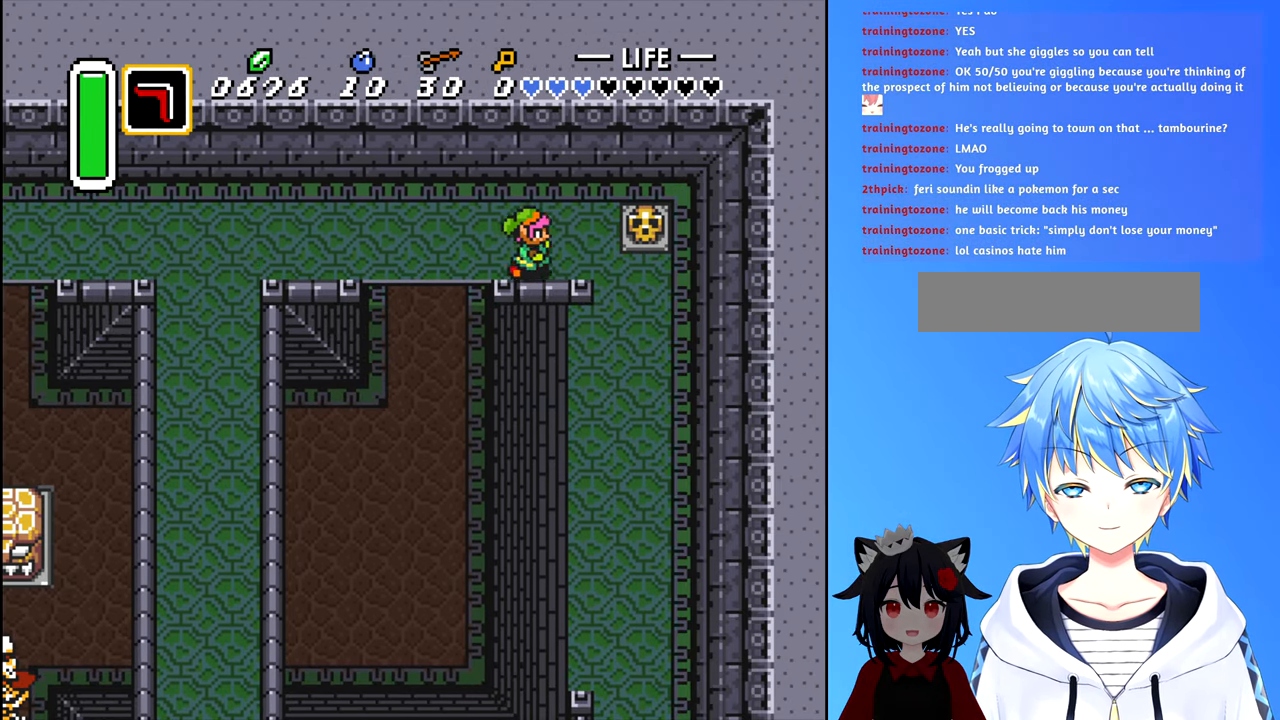
{"buttons": ["DPAD_DOWN"], "events": [[334, "DPAD_DOWN", "down"], [384, "DPAD_RIGHT", "up"]]}